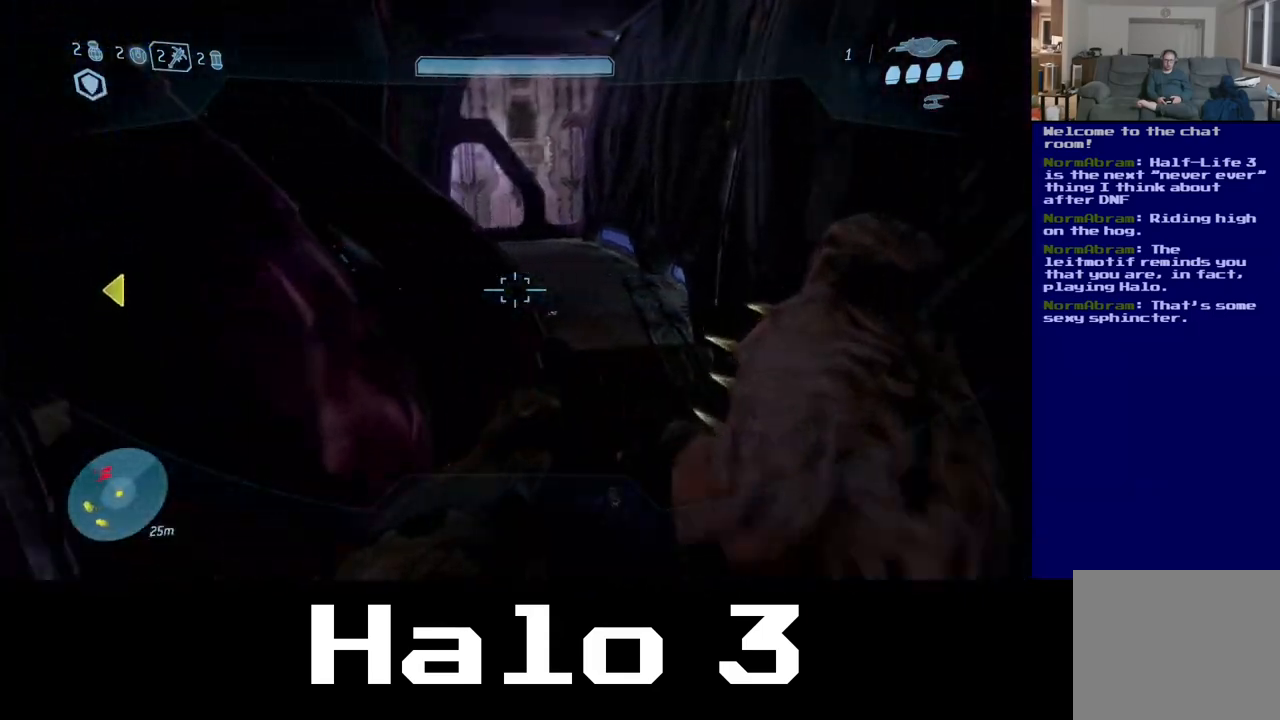
Gameplay with a controller (Xbox layout); each line is a JSON object with the inputs held at the frame after it. "events" lists button and stick changes between this image and that frame as [ms after this image, input, new state], when the widget could be followed in between. Not read: R2.
{"buttons": [], "left_stick": "up-right", "right_stick": "up-left", "events": [[133, "left_stick", "up-right"], [183, "right_stick", "center"], [417, "right_stick", "up-left"]]}
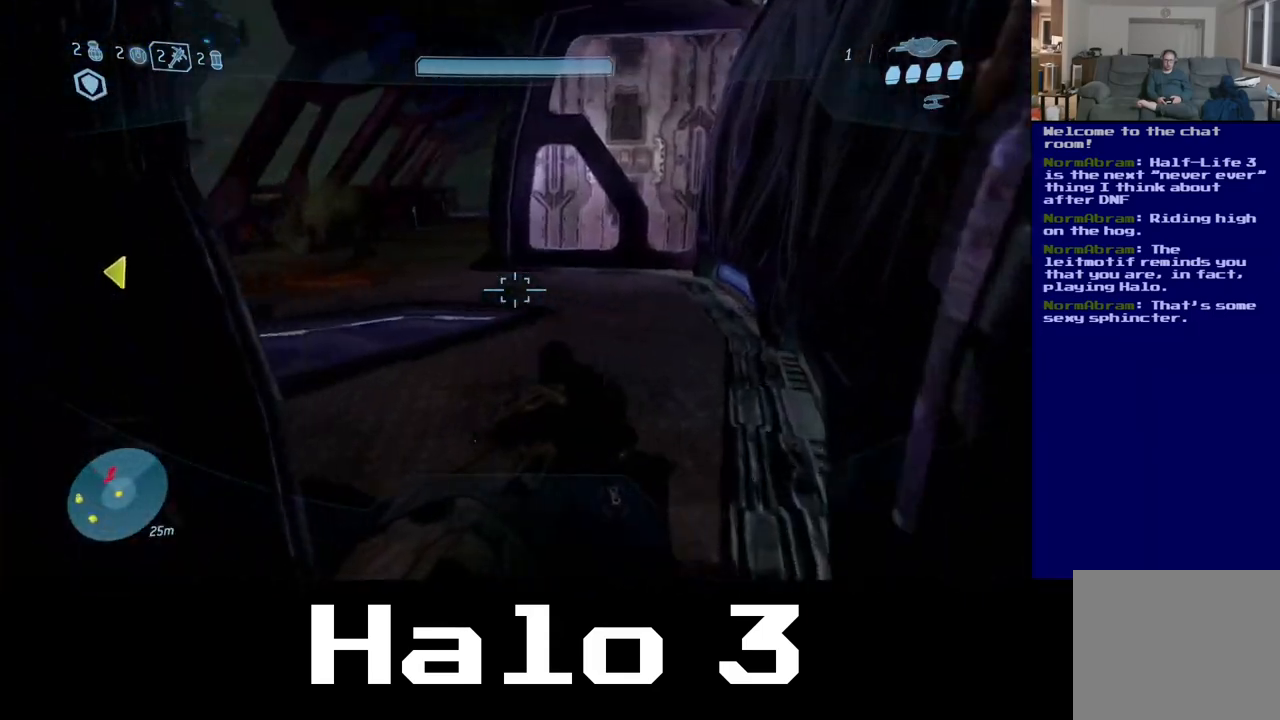
{"buttons": [], "left_stick": "up-right", "right_stick": "center", "events": [[367, "right_stick", "center"]]}
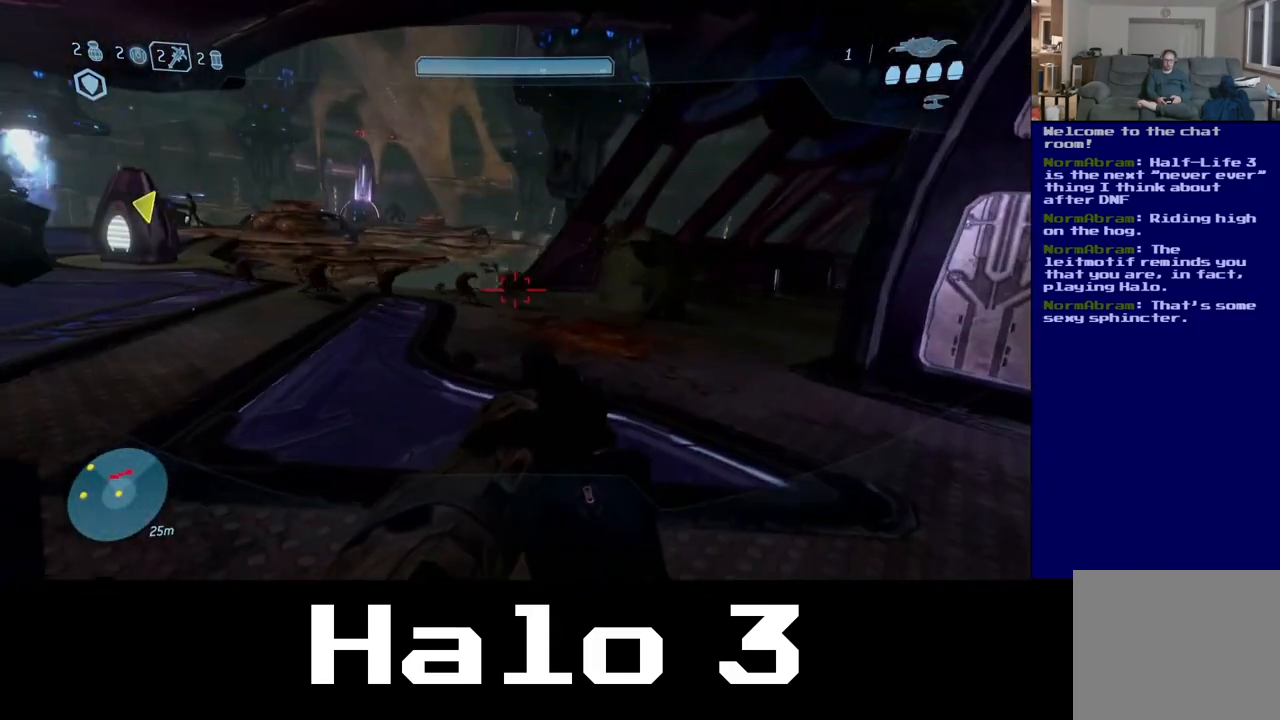
{"buttons": [], "left_stick": "up-right", "right_stick": "left", "events": [[450, "right_stick", "left"]]}
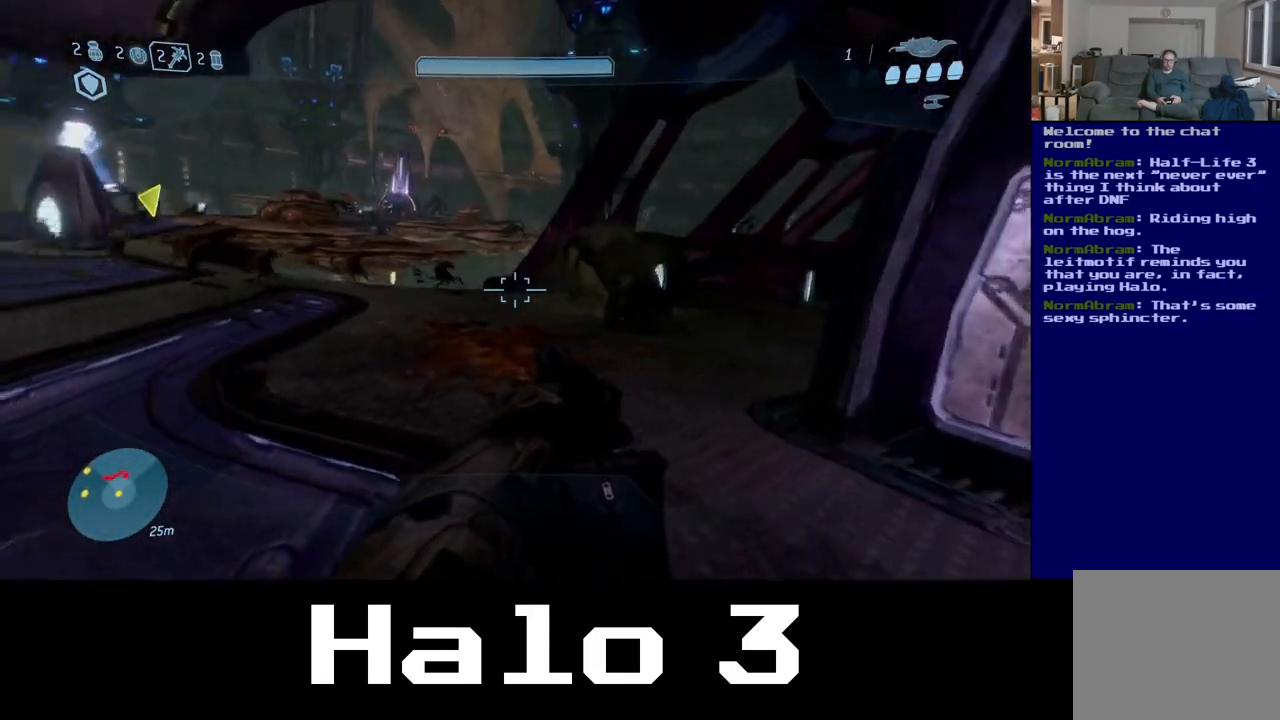
{"buttons": [], "left_stick": "up-left", "right_stick": "right", "events": [[117, "right_stick", "center"], [233, "right_stick", "right"], [433, "left_stick", "up-left"]]}
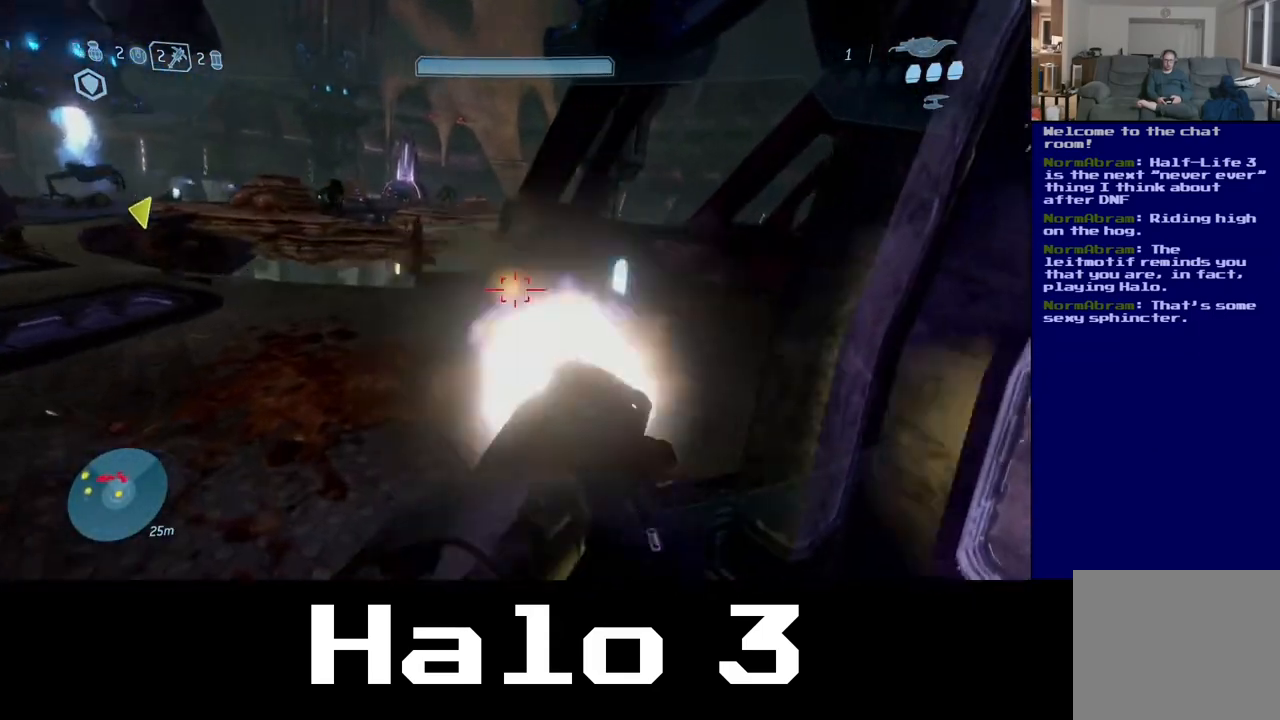
{"buttons": [], "left_stick": "down-left", "right_stick": "center"}
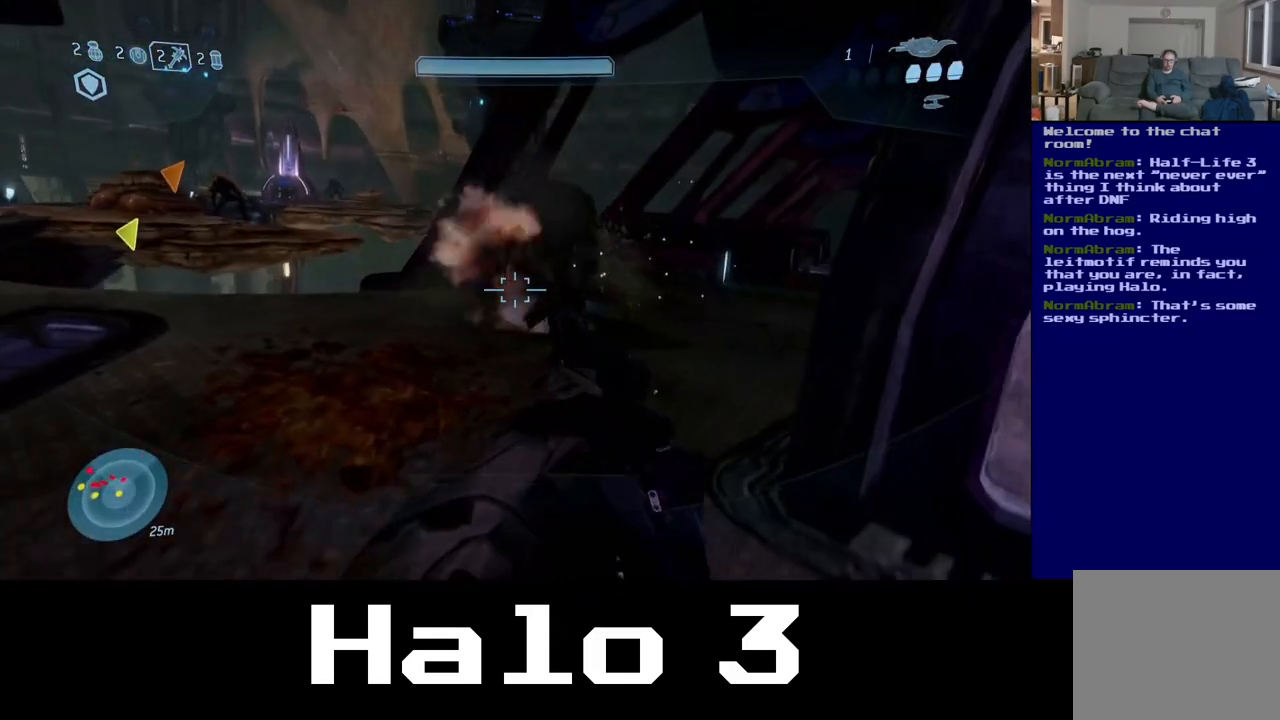
{"buttons": [], "left_stick": "down-left", "right_stick": "up", "events": [[167, "left_stick", "down-right"], [317, "left_stick", "right"], [350, "right_stick", "up"], [467, "left_stick", "down-left"]]}